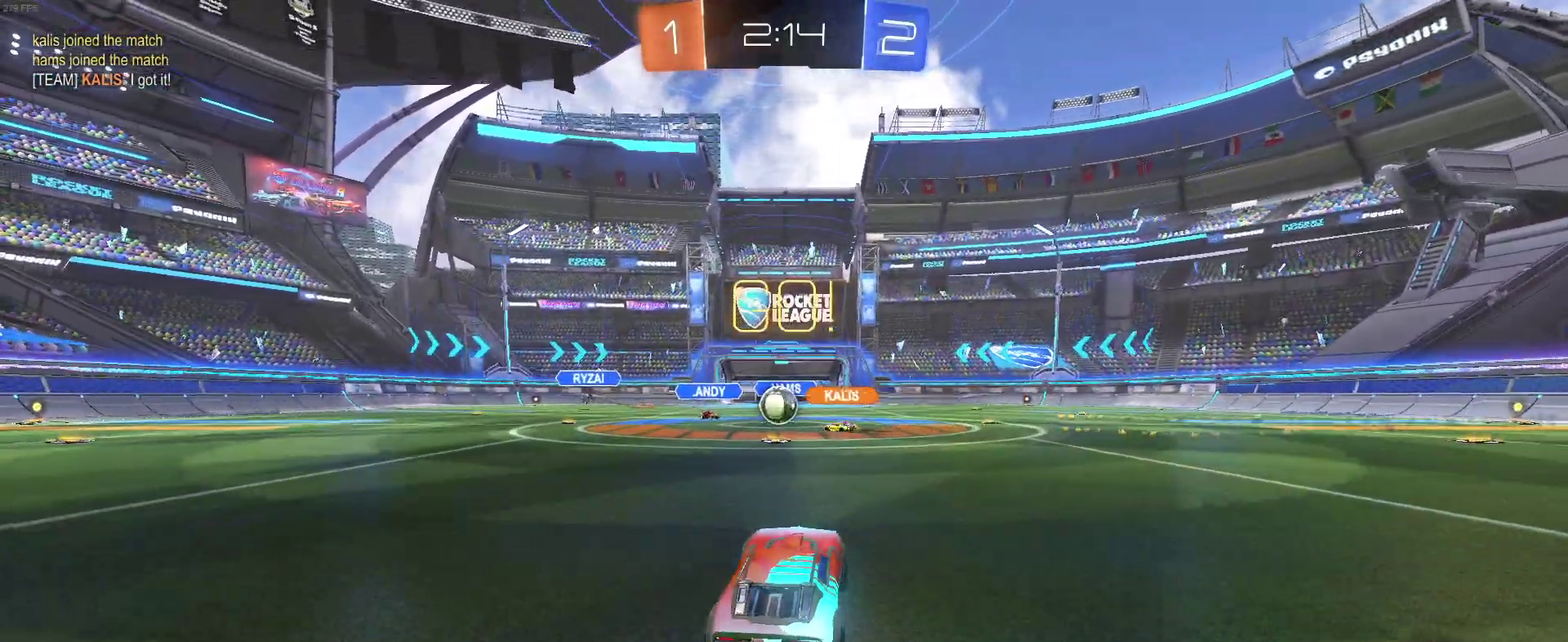
Gameplay with a controller (PlayStation layout); each line is a JSON object with the inputs held at the frame after it. "events" lists button and stick changes between this image and that frame as [ms after this image, input, new state], when the widget could be followed in between. Not read: L1 R1.
{"buttons": ["R2"], "left_stick": "center", "right_stick": "center", "events": [[83, "left_stick", "center"]]}
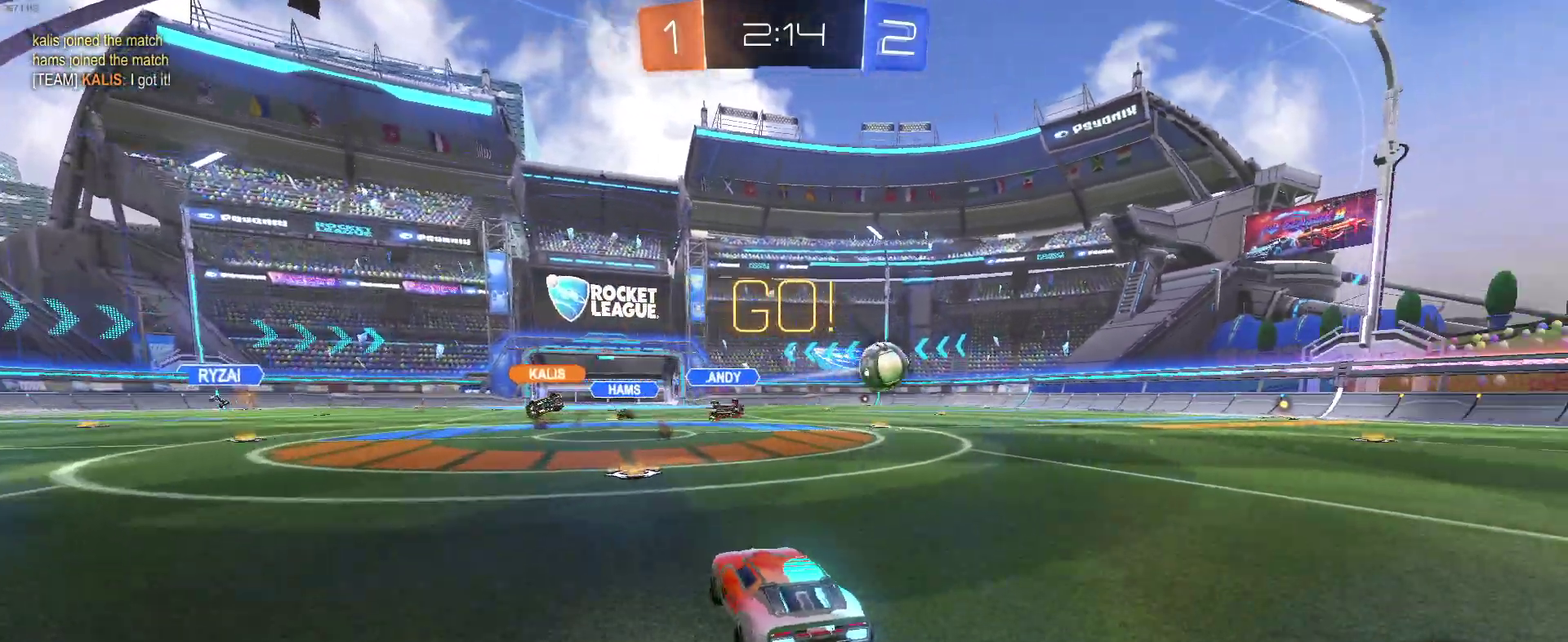
{"buttons": ["SQUARE", "R2"], "left_stick": "left", "right_stick": "center", "events": [[33, "SQUARE", "down"], [150, "SQUARE", "up"], [283, "left_stick", "left"], [383, "SQUARE", "down"]]}
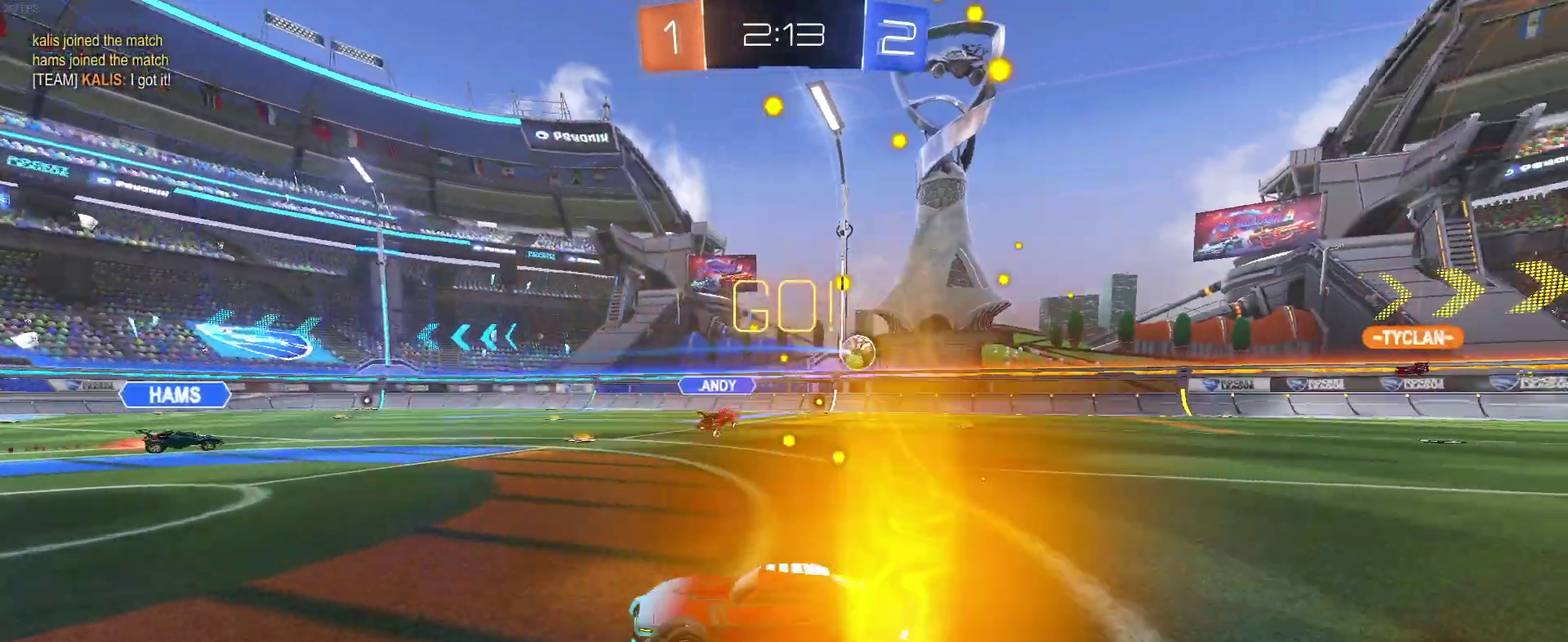
{"buttons": ["R2"], "left_stick": "left", "right_stick": "center", "events": [[17, "SQUARE", "up"]]}
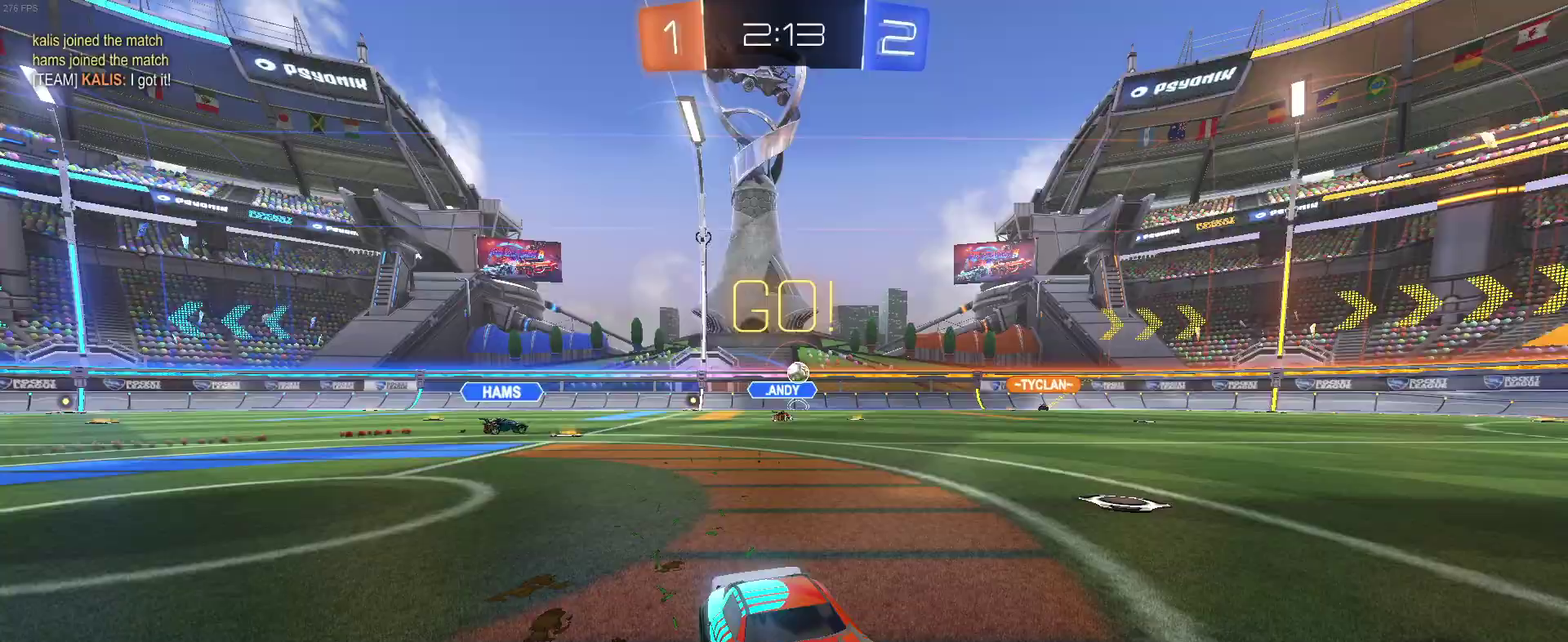
{"buttons": ["R2"], "left_stick": "left", "right_stick": "center", "events": []}
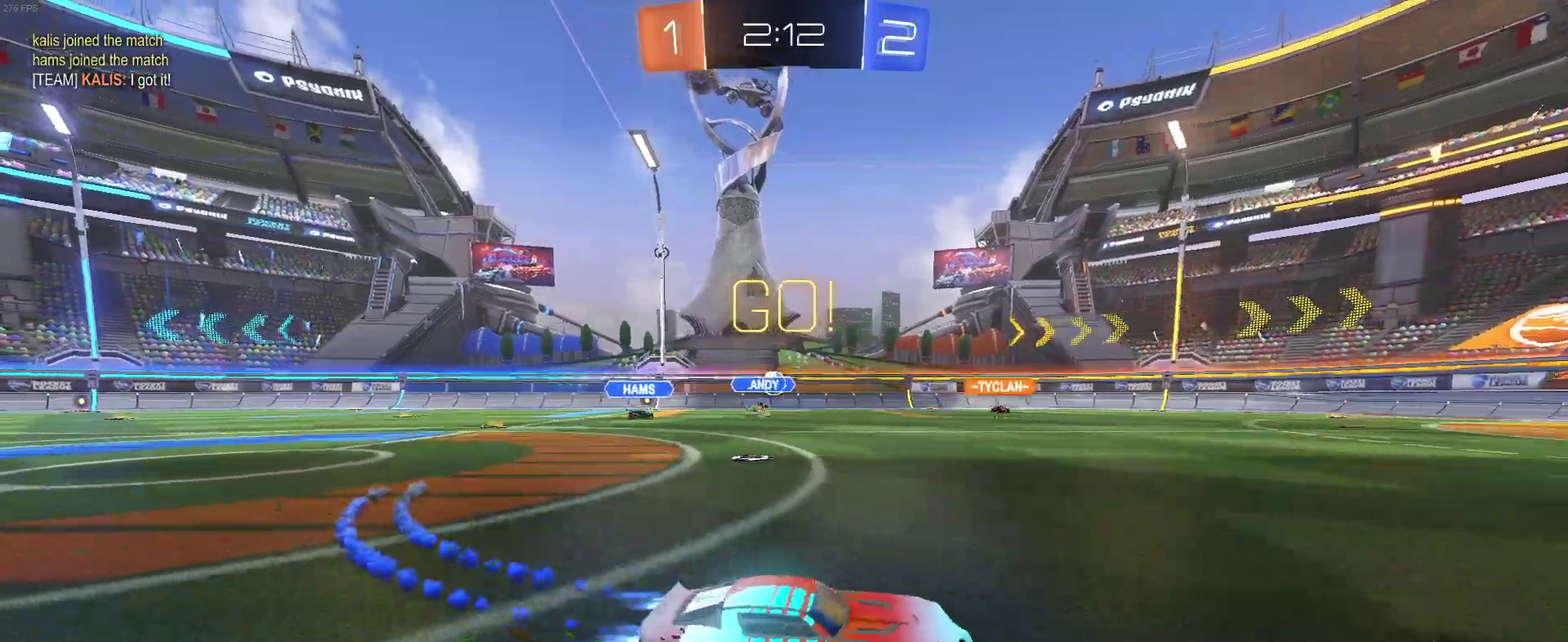
{"buttons": ["CROSS", "R2"], "left_stick": "right", "right_stick": "center", "events": [[150, "left_stick", "center"], [283, "CROSS", "down"], [283, "left_stick", "up-right"], [367, "CROSS", "up"], [417, "CROSS", "down"], [417, "left_stick", "right"]]}
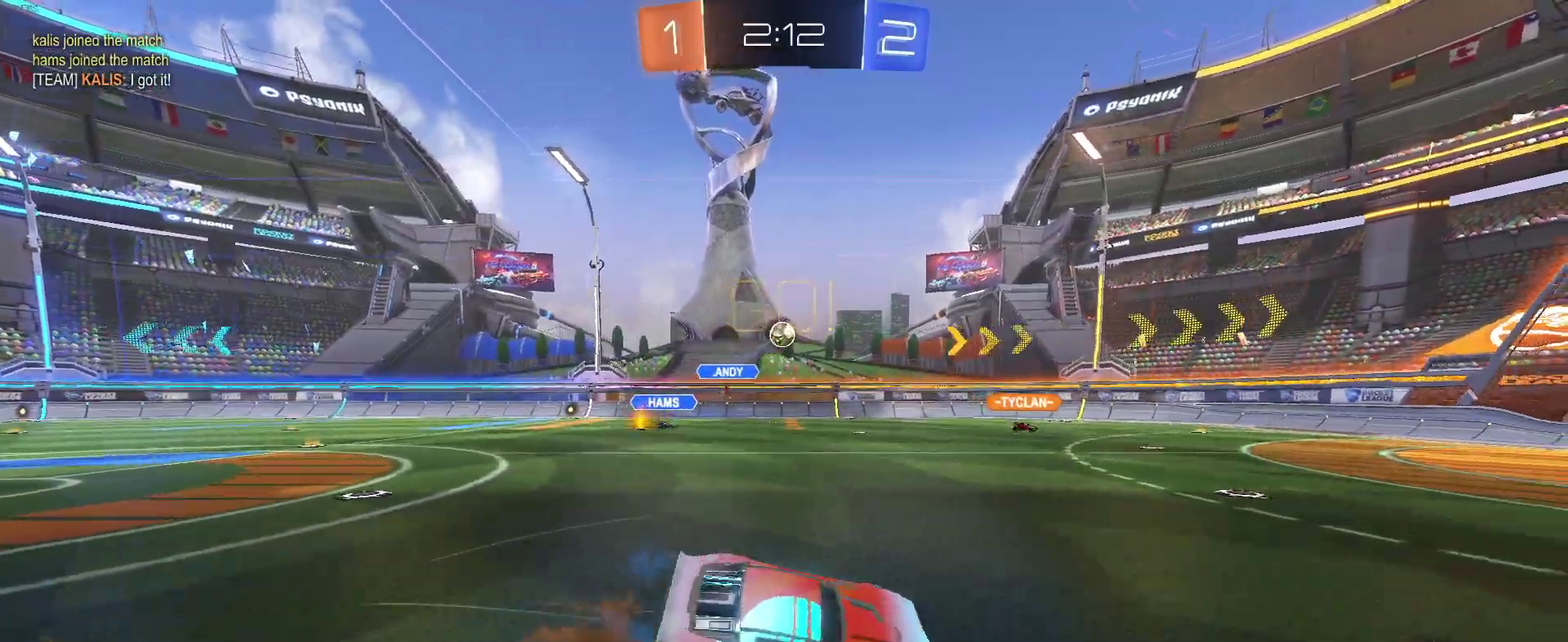
{"buttons": ["R2"], "left_stick": "center", "right_stick": "center", "events": [[50, "CROSS", "up"], [217, "left_stick", "center"]]}
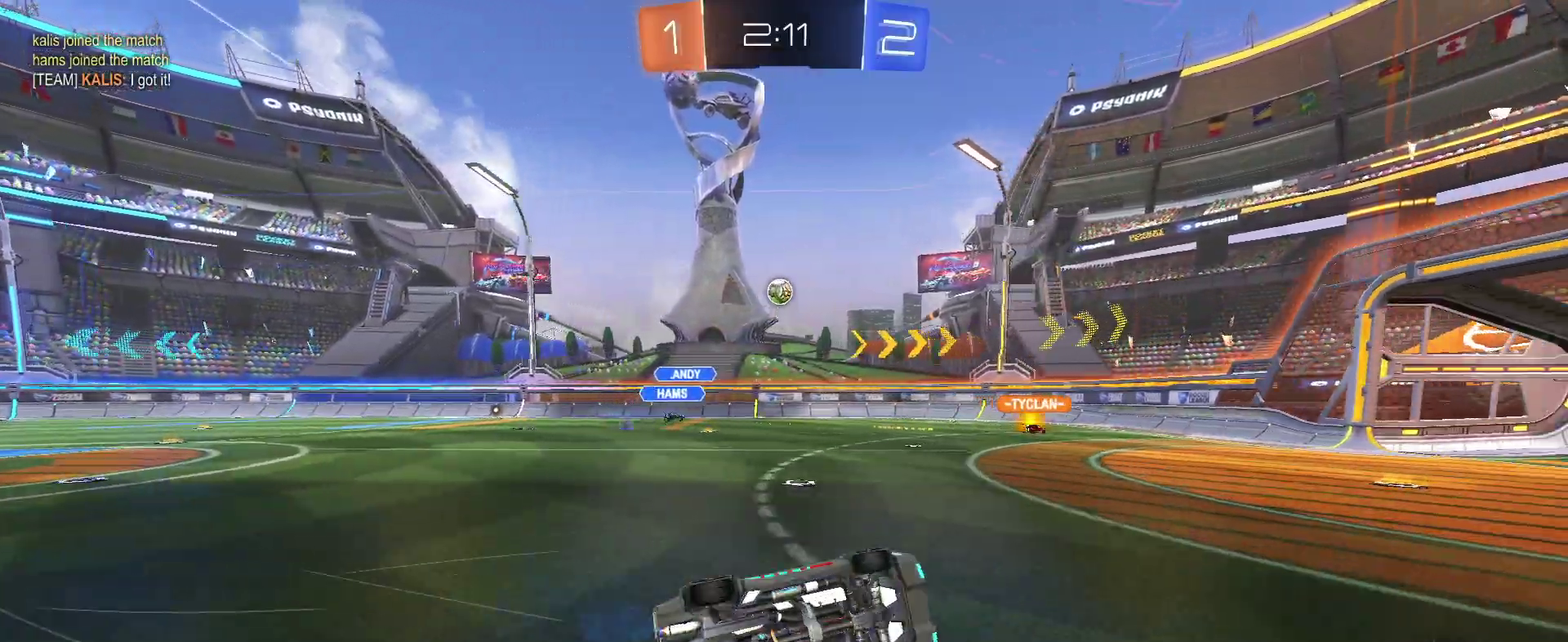
{"buttons": ["R2"], "left_stick": "center", "right_stick": "center", "events": []}
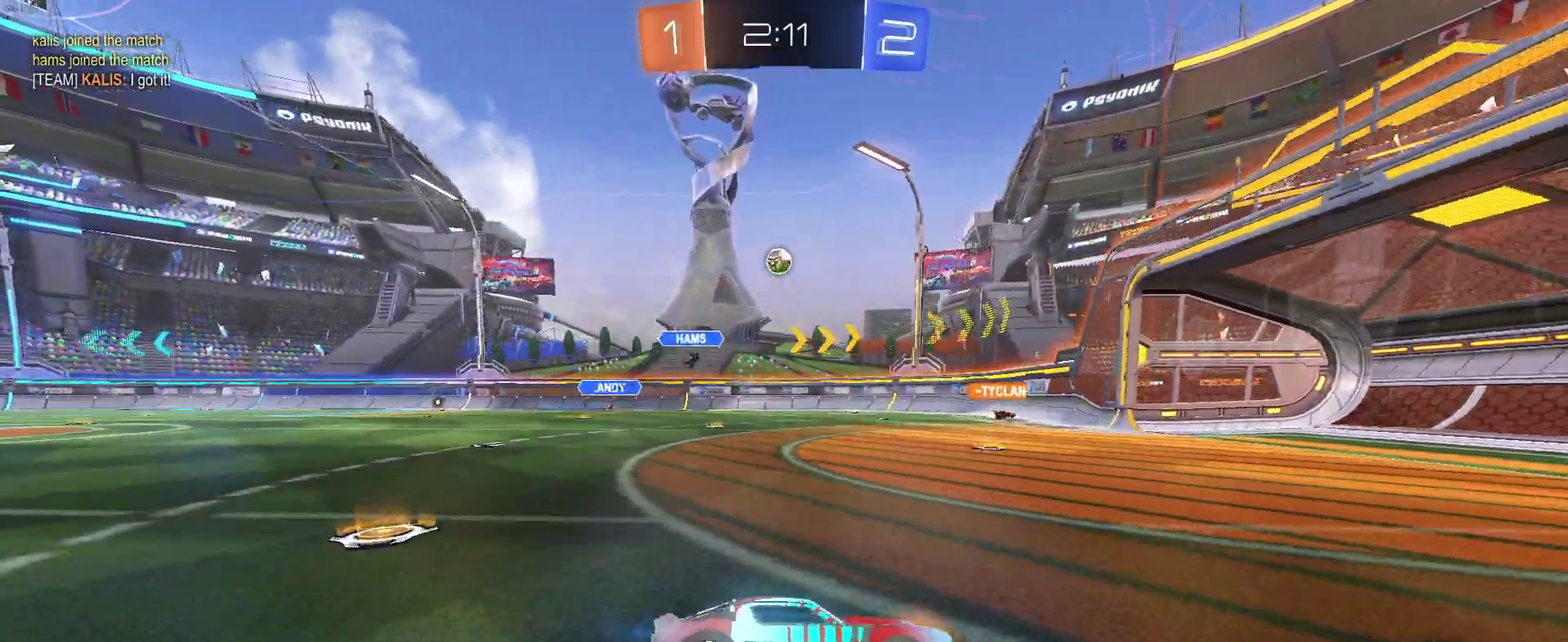
{"buttons": [], "left_stick": "center", "right_stick": "center", "events": [[83, "L2", "down"], [100, "R2", "up"], [233, "left_stick", "left"], [383, "left_stick", "center"], [400, "L2", "up"]]}
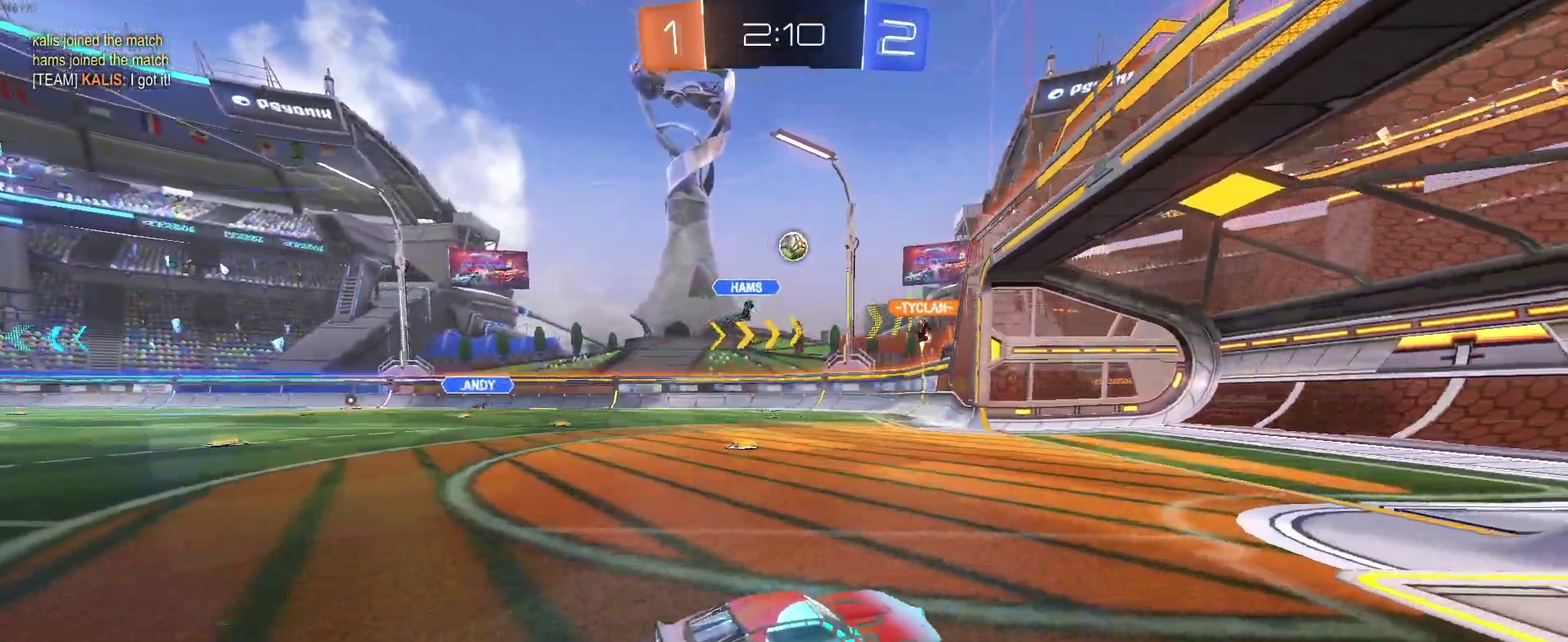
{"buttons": ["R2"], "left_stick": "left", "right_stick": "center", "events": [[33, "left_stick", "left"], [50, "R2", "down"]]}
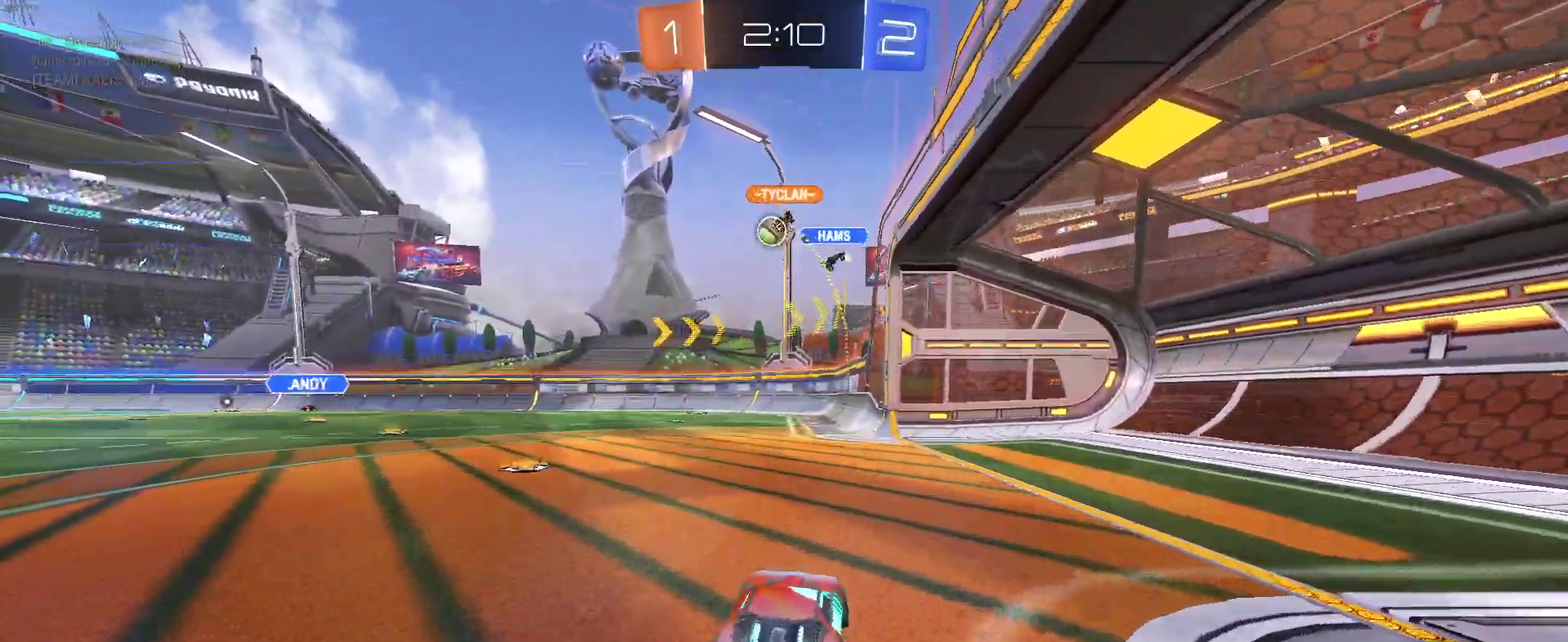
{"buttons": ["R2"], "left_stick": "center", "right_stick": "center", "events": [[350, "left_stick", "center"]]}
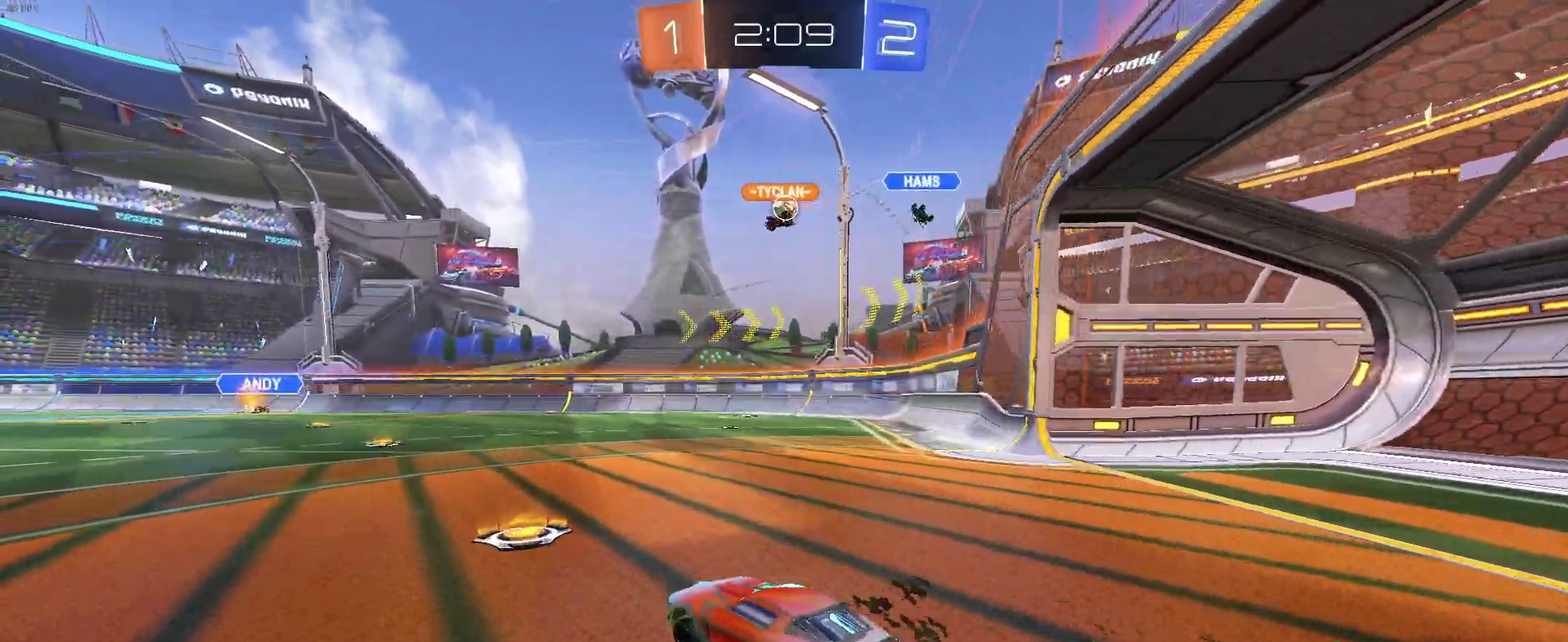
{"buttons": ["R2"], "left_stick": "center", "right_stick": "center", "events": [[233, "left_stick", "left"], [450, "left_stick", "center"]]}
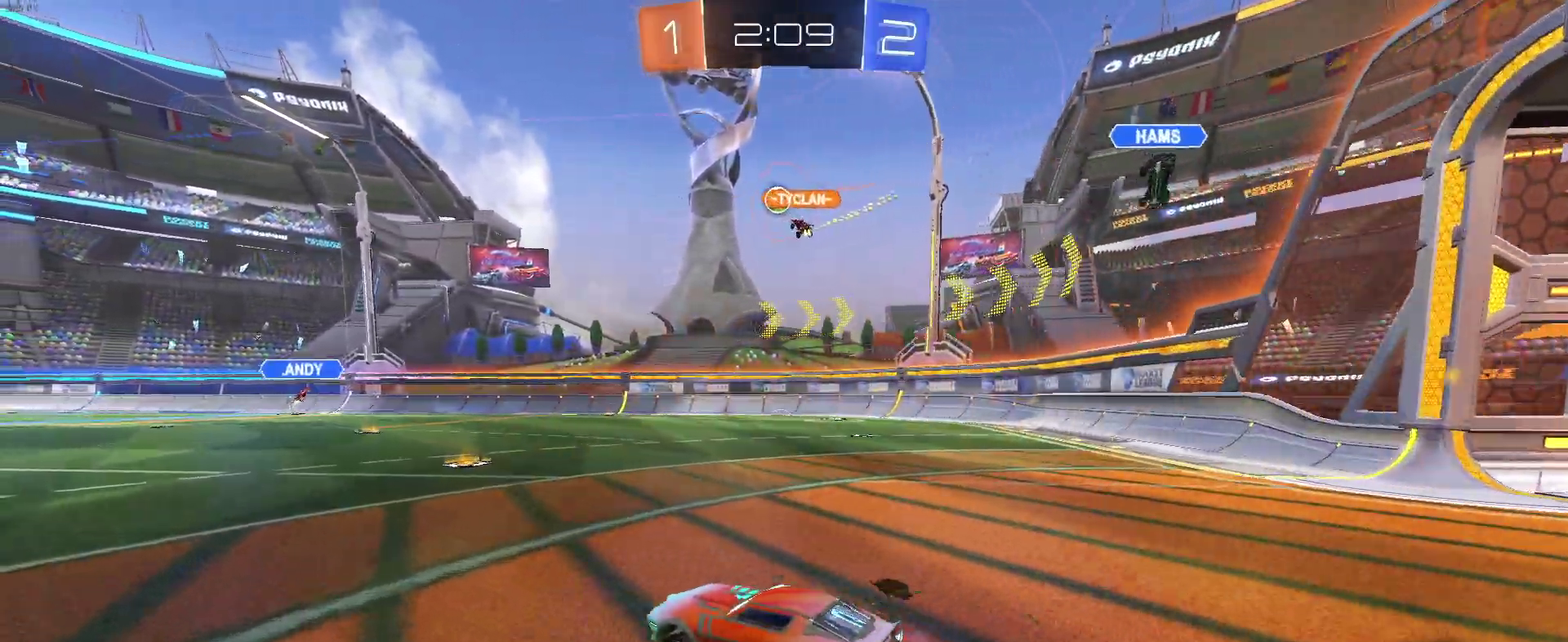
{"buttons": ["R2"], "left_stick": "right", "right_stick": "center", "events": [[67, "left_stick", "right"], [283, "left_stick", "center"], [500, "left_stick", "right"]]}
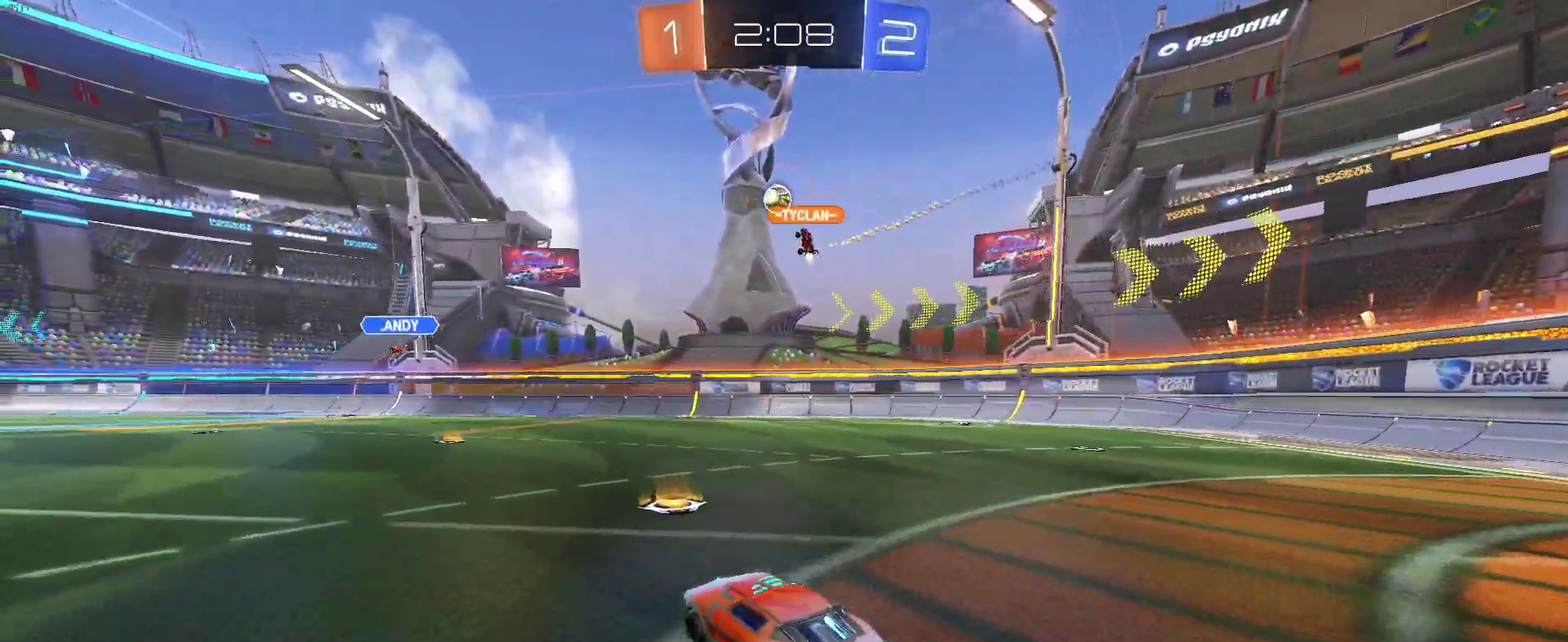
{"buttons": ["R2"], "left_stick": "right", "right_stick": "center"}
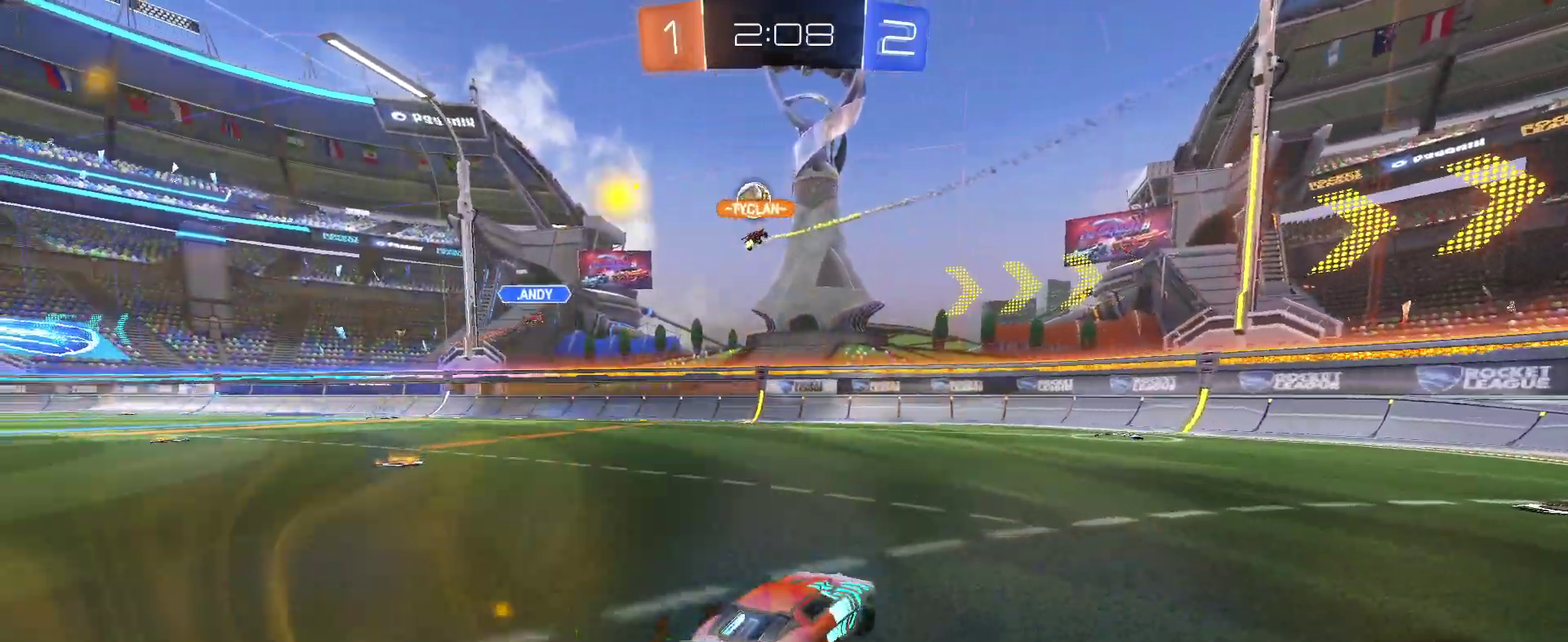
{"buttons": ["R2"], "left_stick": "right", "right_stick": "center", "events": [[33, "left_stick", "center"], [200, "left_stick", "right"]]}
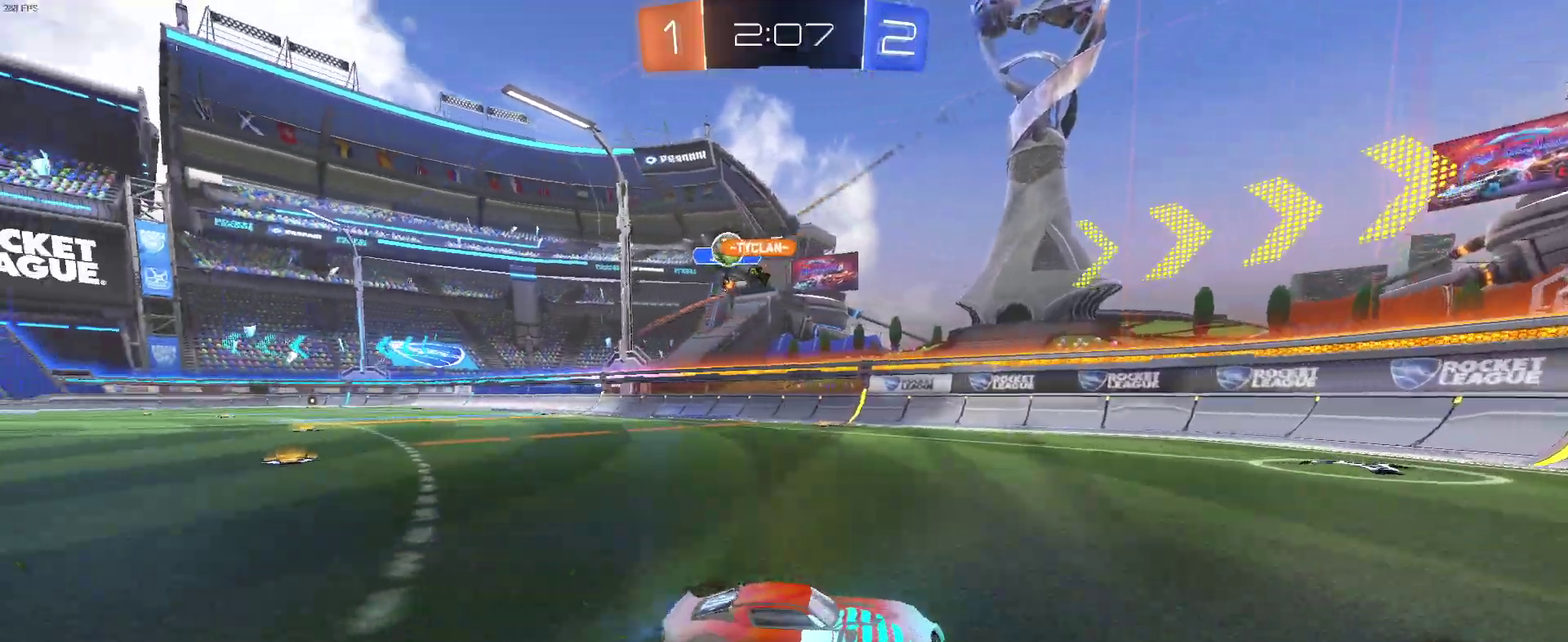
{"buttons": ["SQUARE", "R2"], "left_stick": "left", "right_stick": "center", "events": [[117, "left_stick", "center"], [250, "SQUARE", "down"], [333, "left_stick", "left"], [350, "SQUARE", "up"], [467, "SQUARE", "down"]]}
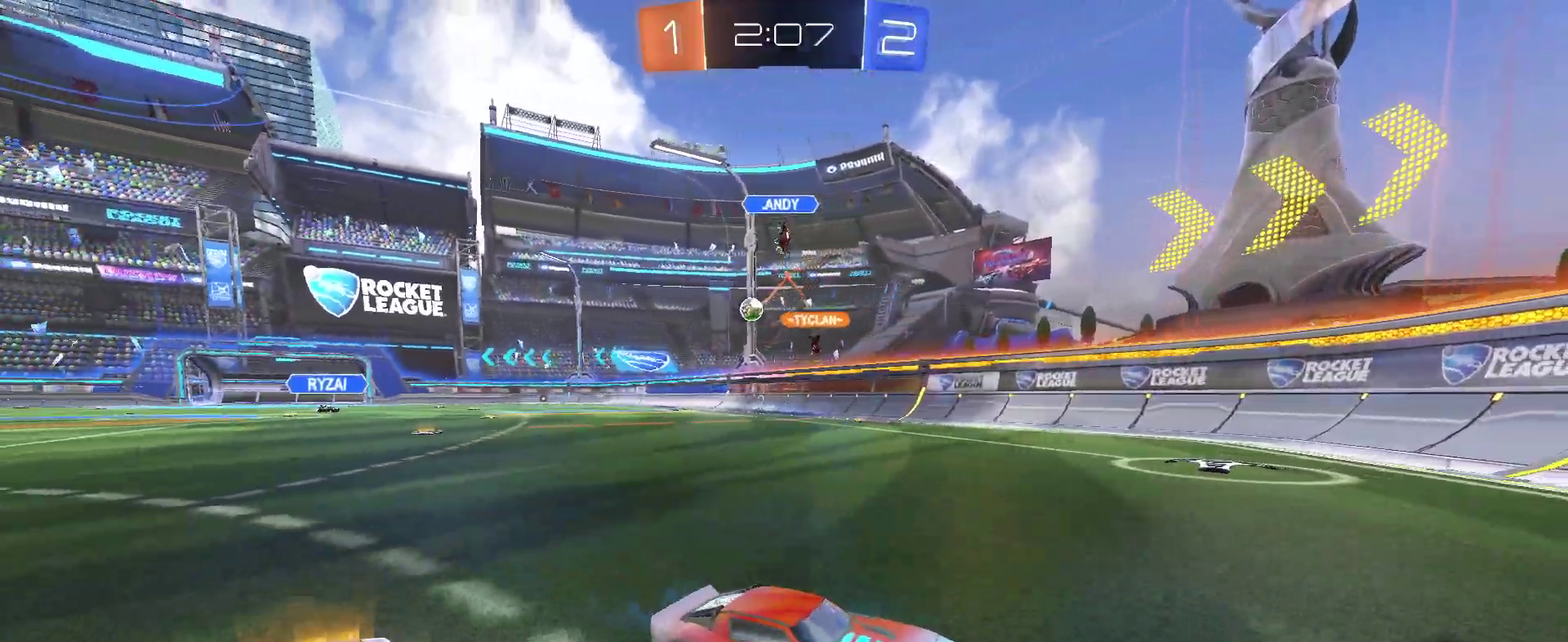
{"buttons": ["R2"], "left_stick": "left", "right_stick": "center", "events": [[33, "SQUARE", "up"]]}